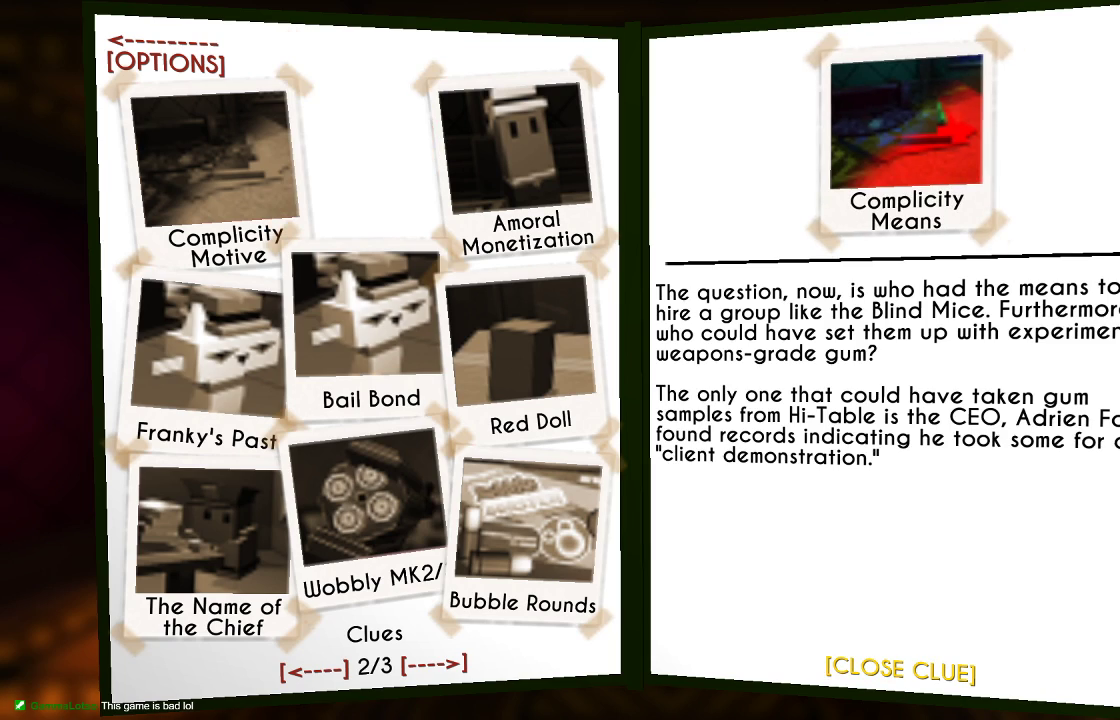
Gameplay with a controller (PlayStation layout); each line is a JSON object with the inputs held at the frame after it. "events" lists button and stick changes between this image and that frame as [ms after this image, input, new state], when the widget could be followed in between.
{"buttons": [], "left_stick": "center", "right_stick": "center", "events": []}
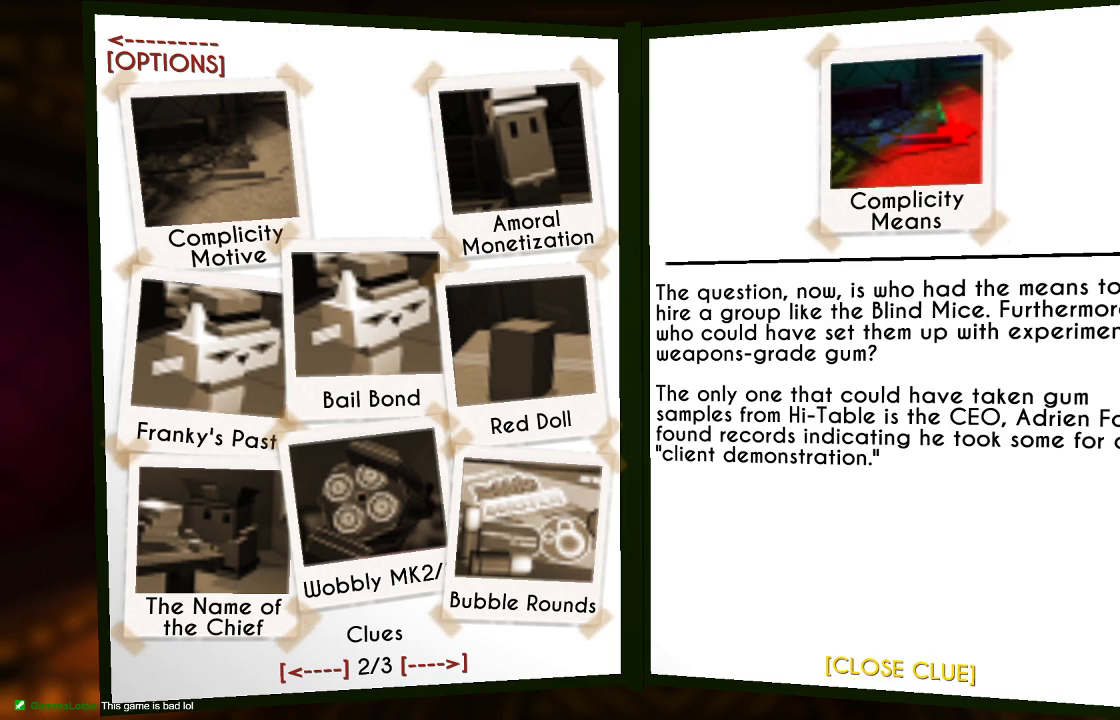
{"buttons": [], "left_stick": "center", "right_stick": "center", "events": []}
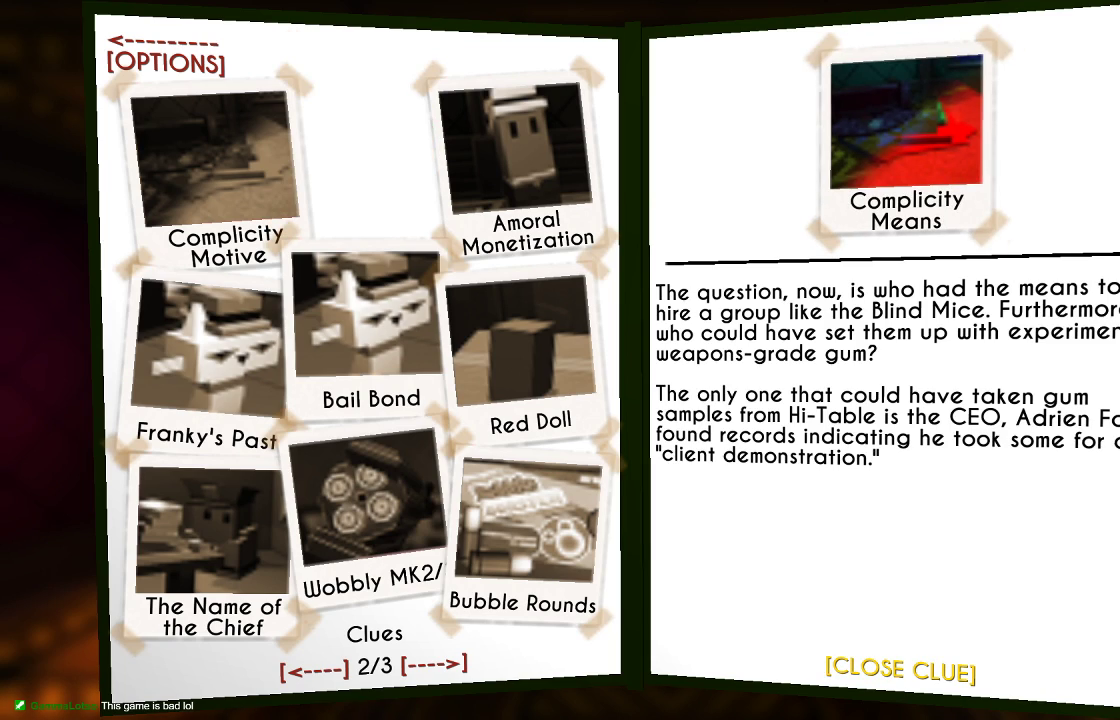
{"buttons": [], "left_stick": "center", "right_stick": "center", "events": [[267, "CROSS", "down"], [433, "CROSS", "up"]]}
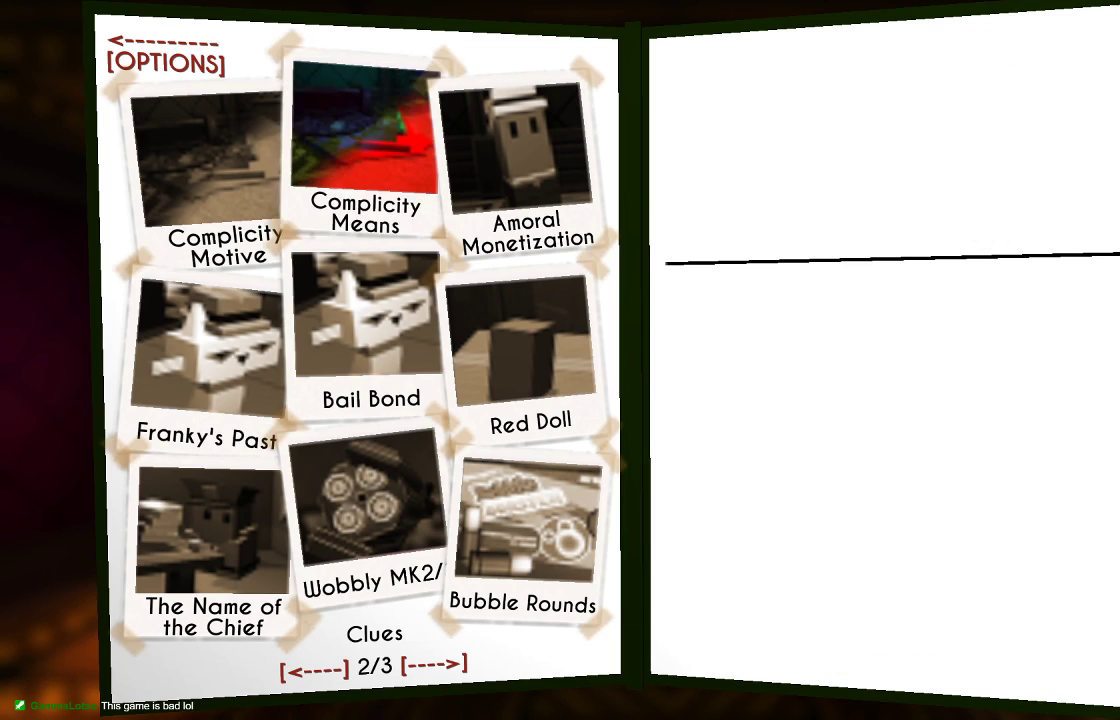
{"buttons": [], "left_stick": "center", "right_stick": "center", "events": []}
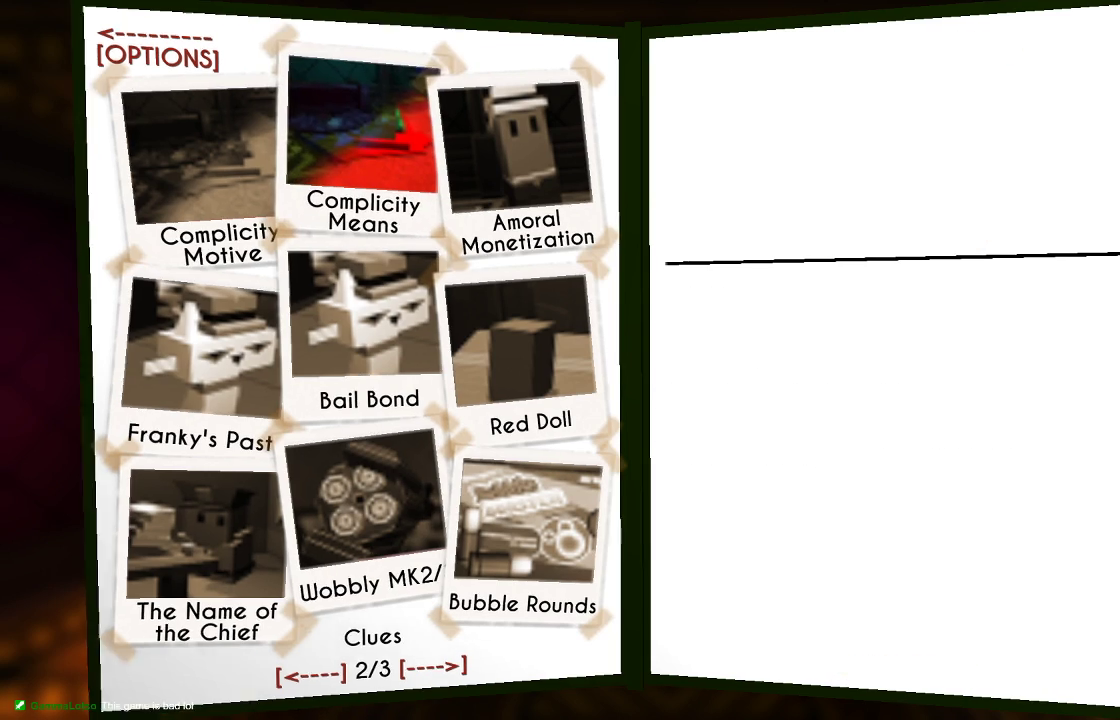
{"buttons": [], "left_stick": "center", "right_stick": "center", "events": []}
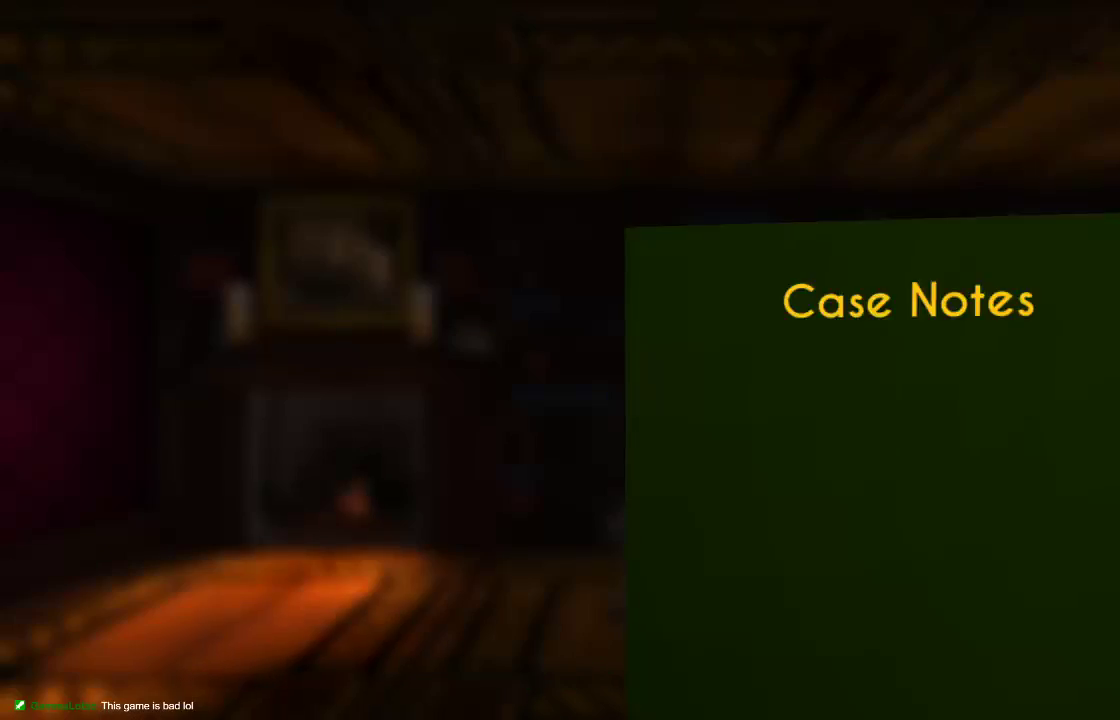
{"buttons": [], "left_stick": "right", "right_stick": "center", "events": [[467, "left_stick", "right"]]}
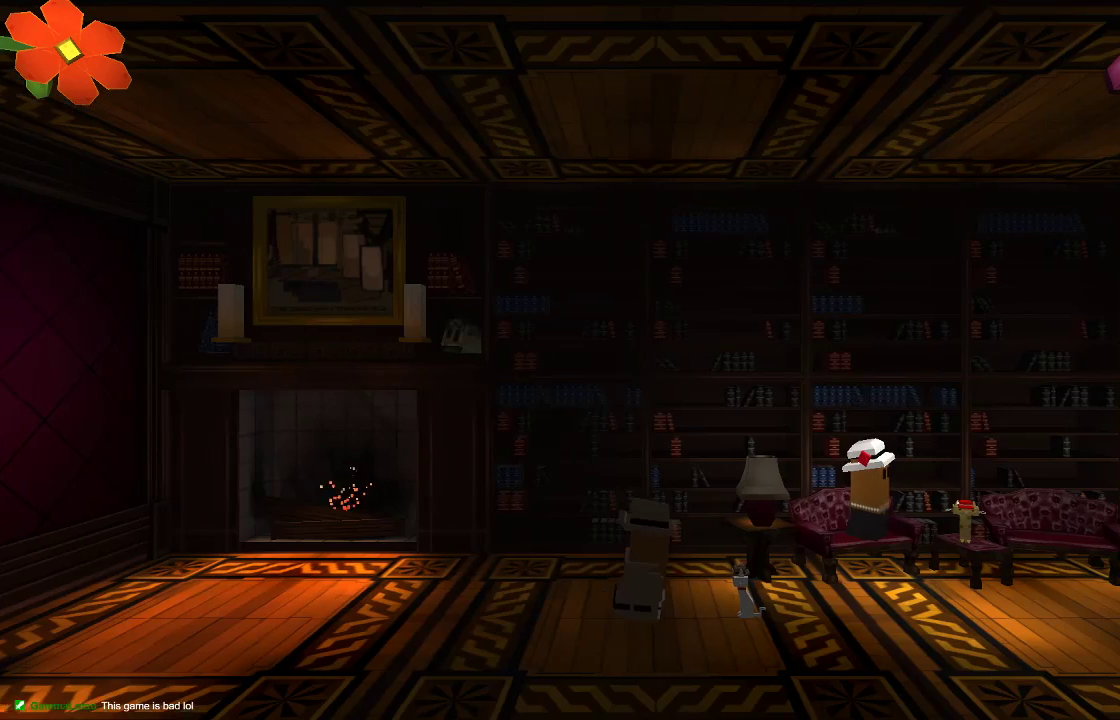
{"buttons": [], "left_stick": "center", "right_stick": "center", "events": [[467, "left_stick", "center"]]}
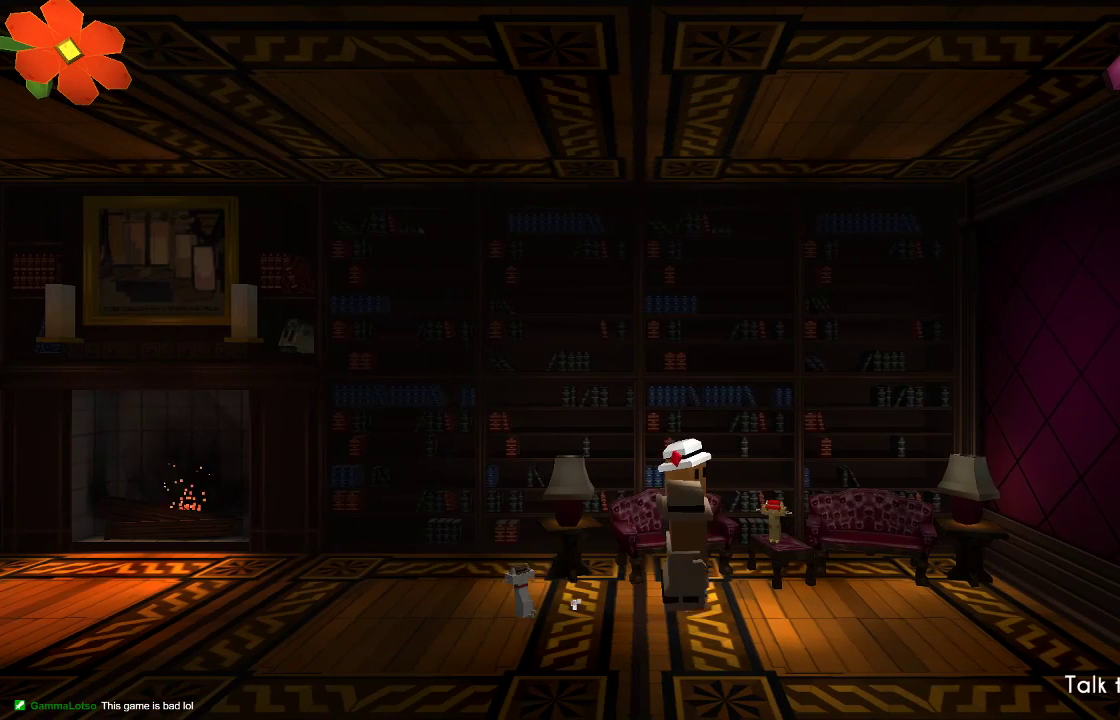
{"buttons": ["CIRCLE"], "left_stick": "center", "right_stick": "center", "events": [[500, "CIRCLE", "down"]]}
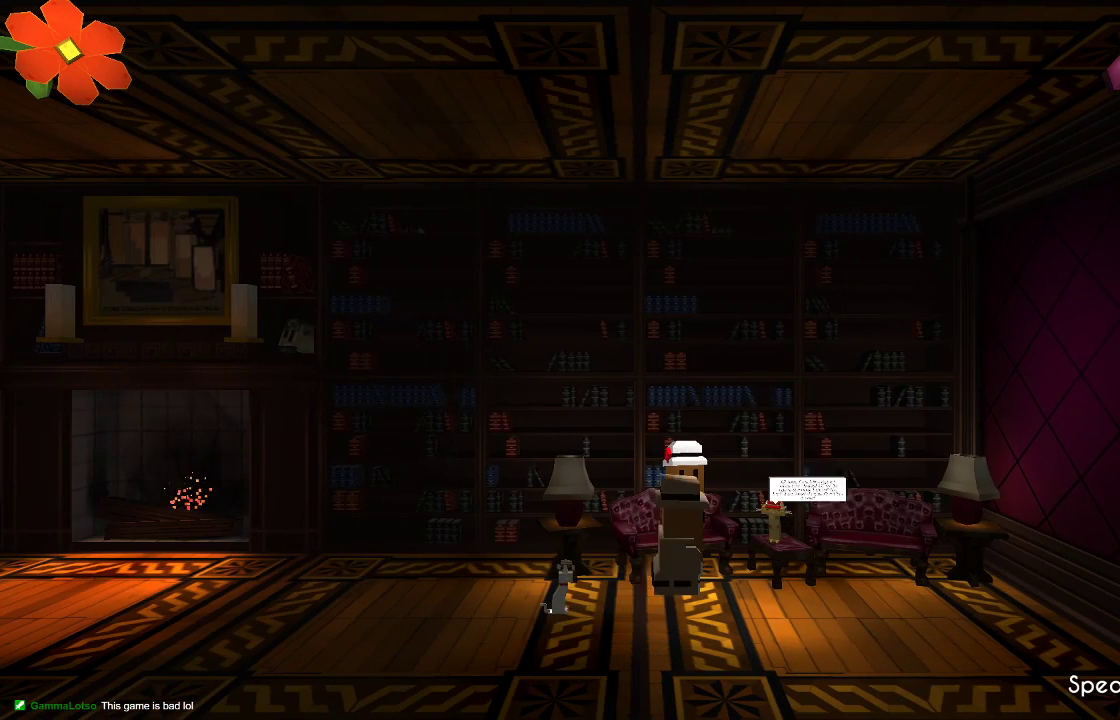
{"buttons": [], "left_stick": "center", "right_stick": "center", "events": [[167, "CIRCLE", "up"]]}
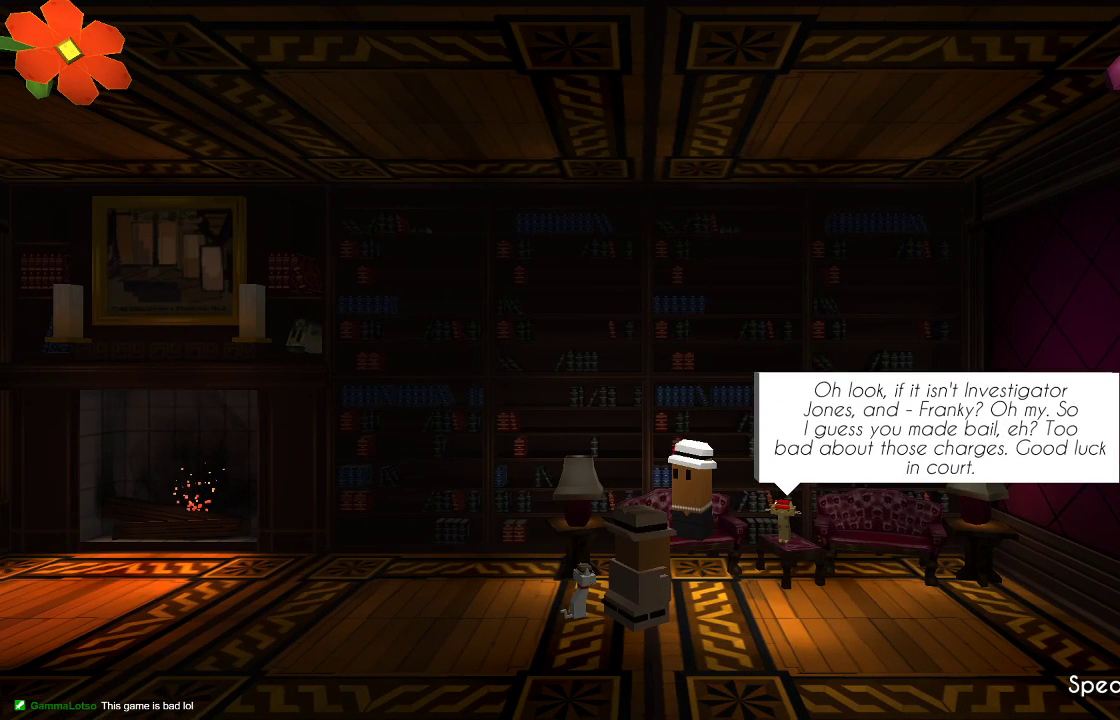
{"buttons": [], "left_stick": "center", "right_stick": "center", "events": []}
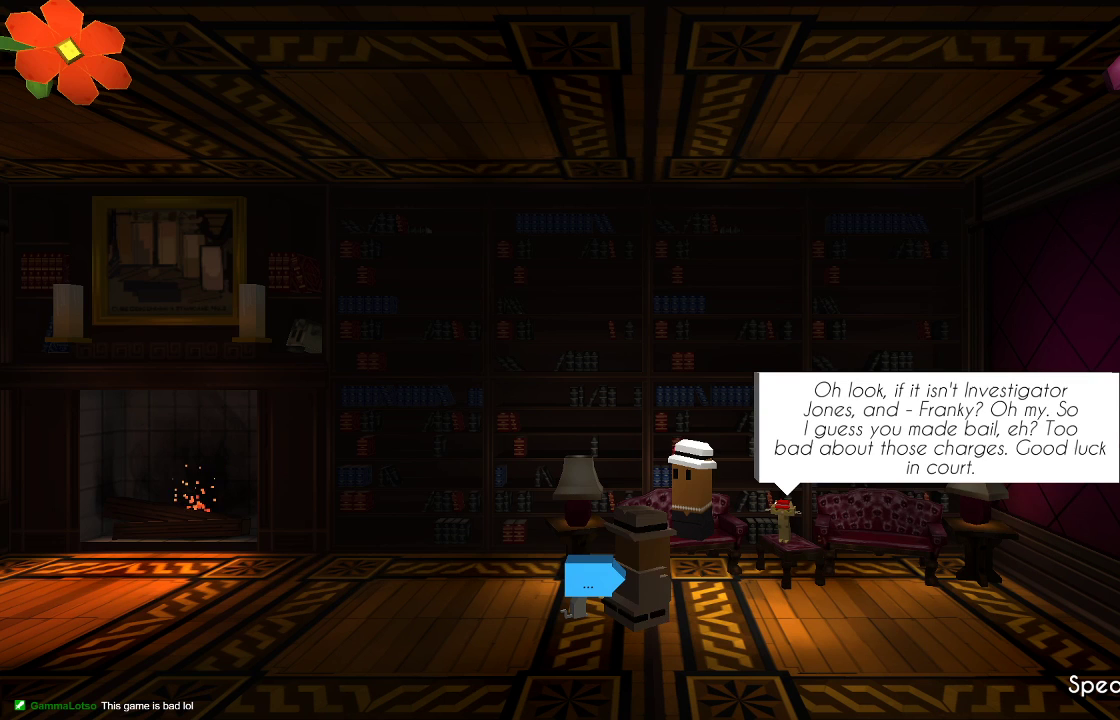
{"buttons": [], "left_stick": "center", "right_stick": "center", "events": []}
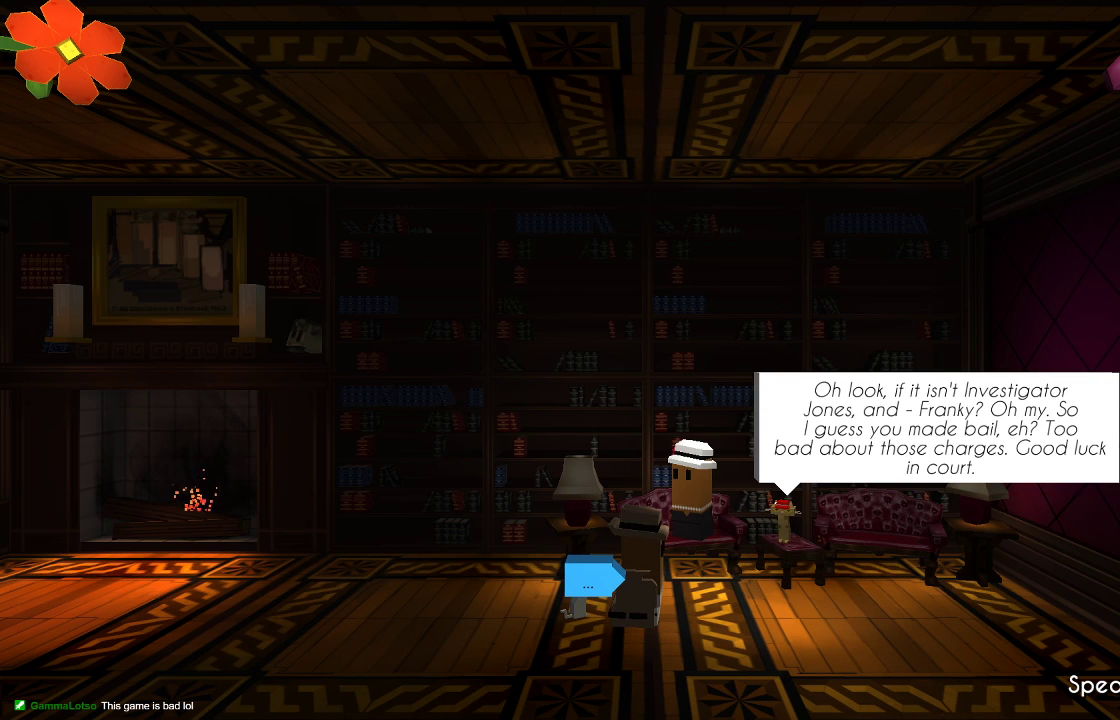
{"buttons": ["CROSS"], "left_stick": "center", "right_stick": "center", "events": [[400, "CROSS", "down"]]}
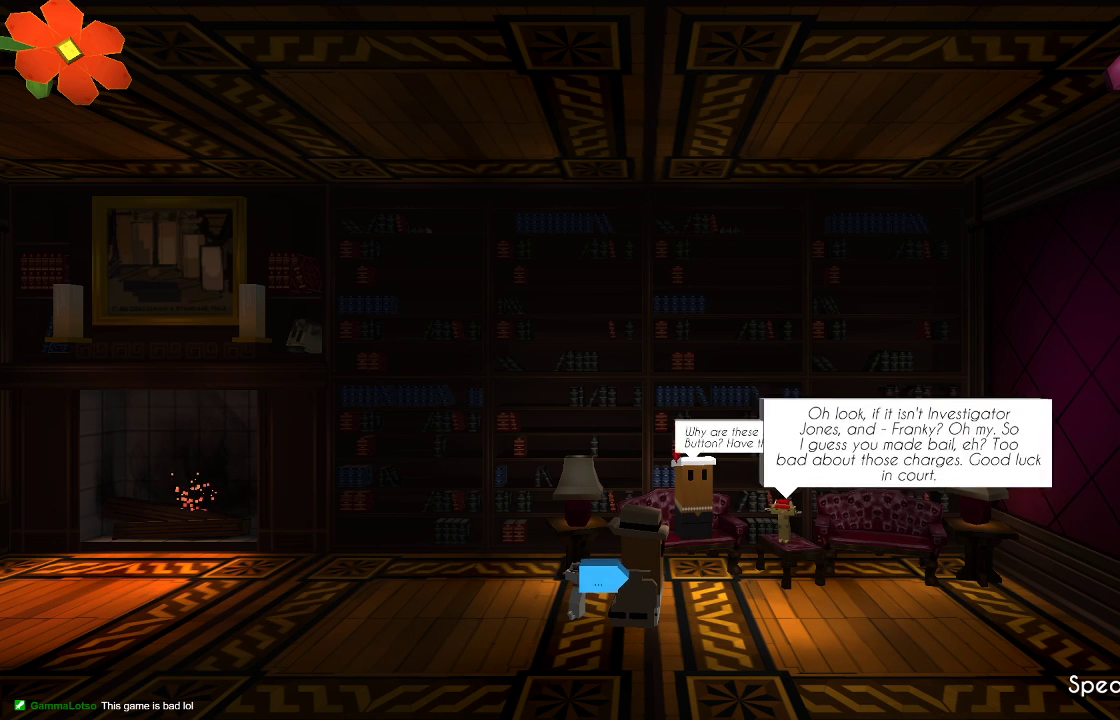
{"buttons": ["CROSS"], "left_stick": "center", "right_stick": "center", "events": [[100, "CROSS", "up"], [400, "CROSS", "down"]]}
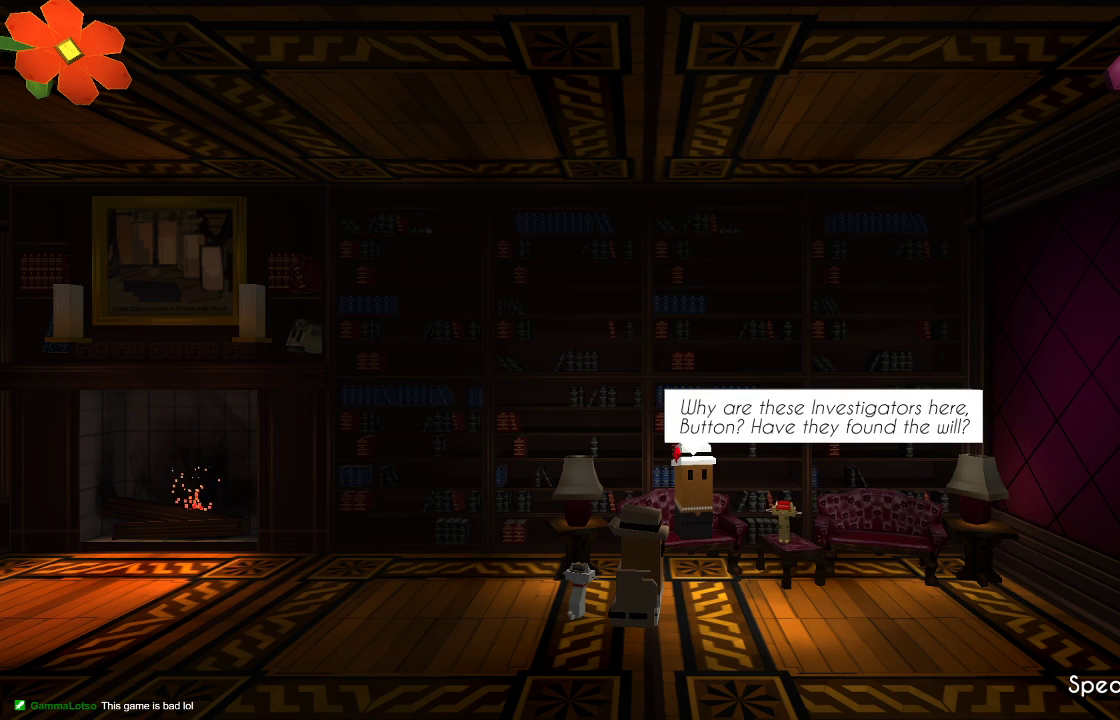
{"buttons": [], "left_stick": "center", "right_stick": "center", "events": [[100, "CROSS", "up"]]}
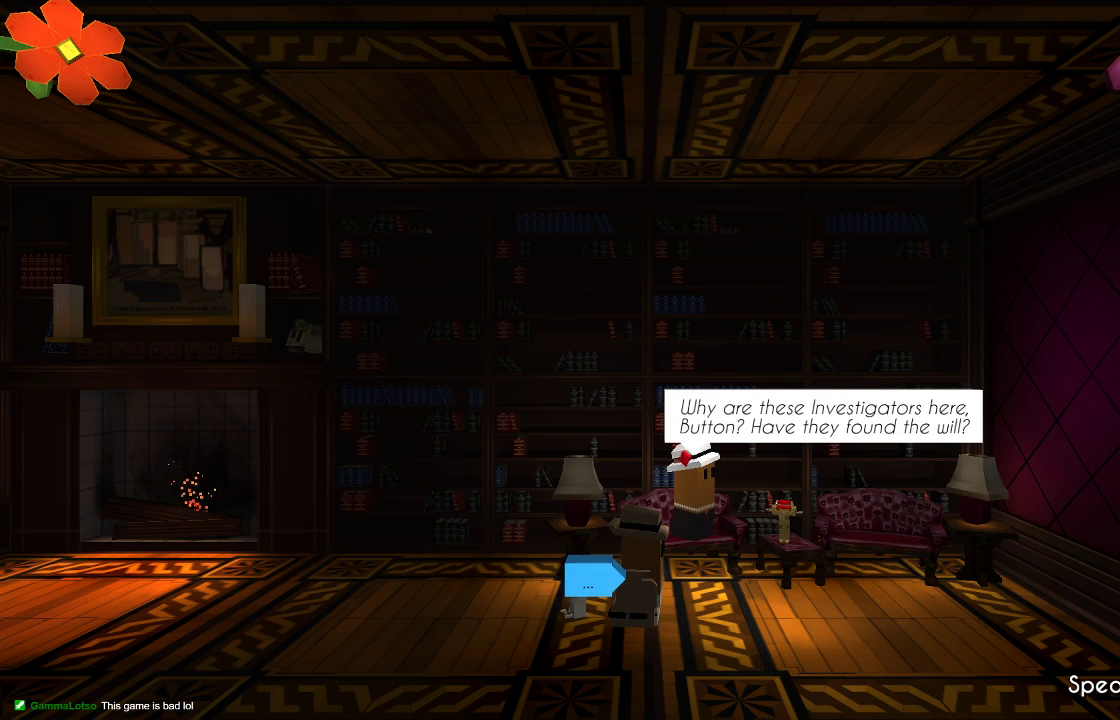
{"buttons": [], "left_stick": "center", "right_stick": "center", "events": [[33, "CROSS", "down"], [133, "CROSS", "up"]]}
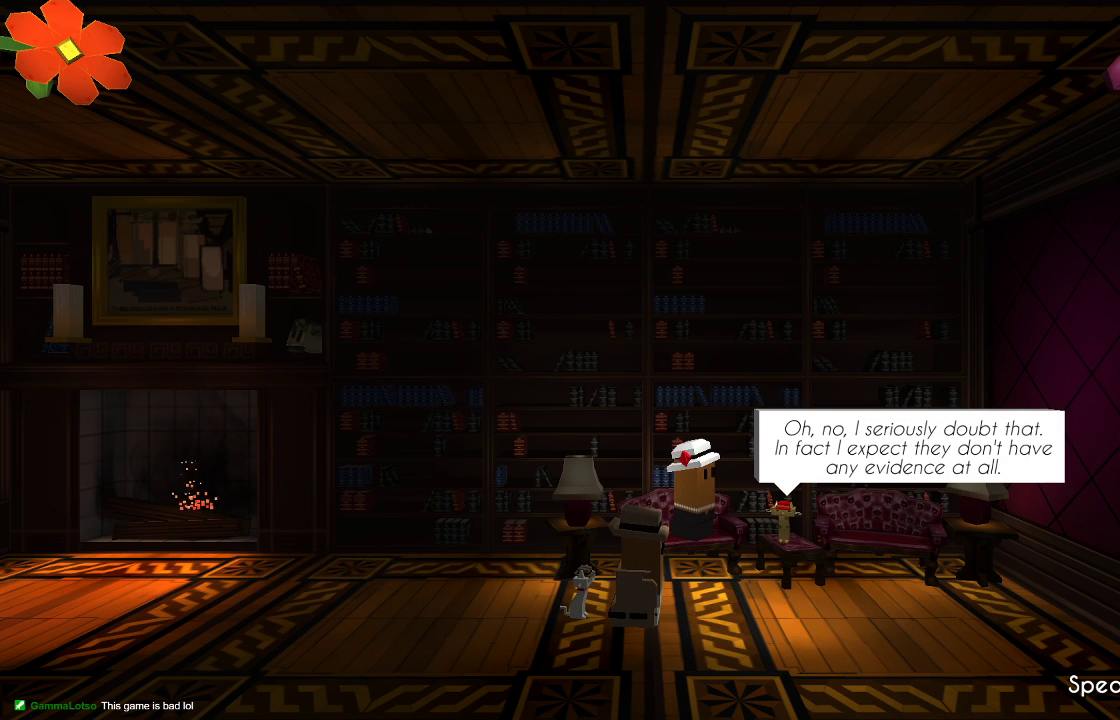
{"buttons": [], "left_stick": "center", "right_stick": "center", "events": [[400, "CROSS", "down"], [500, "CROSS", "up"]]}
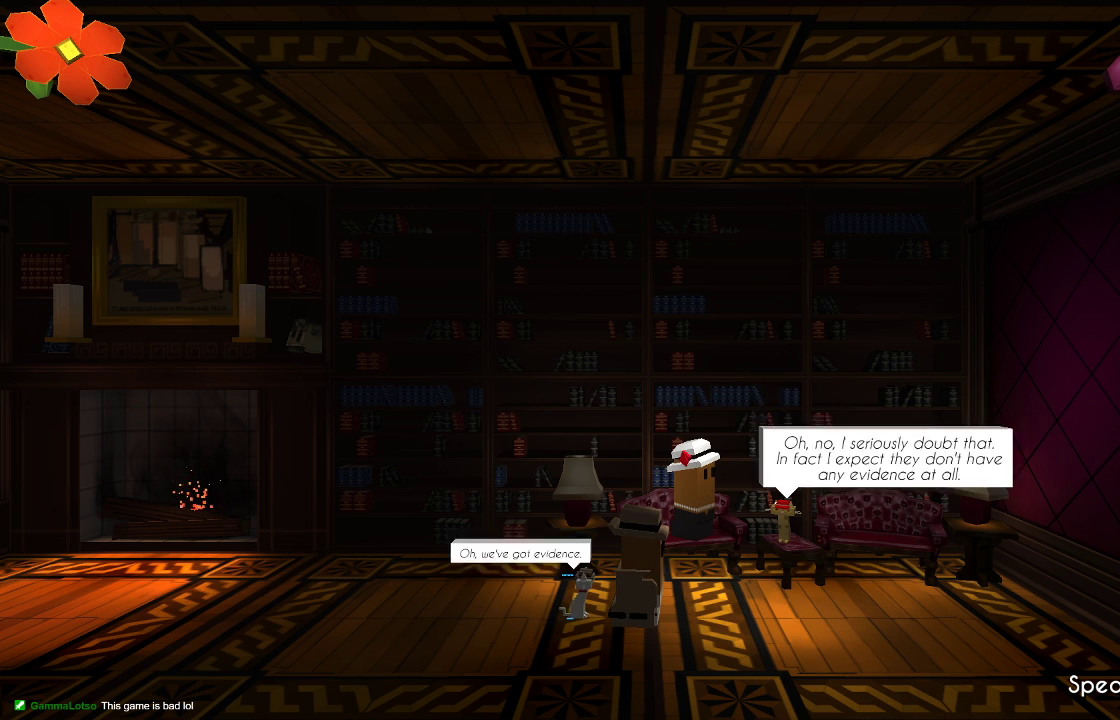
{"buttons": [], "left_stick": "center", "right_stick": "center", "events": []}
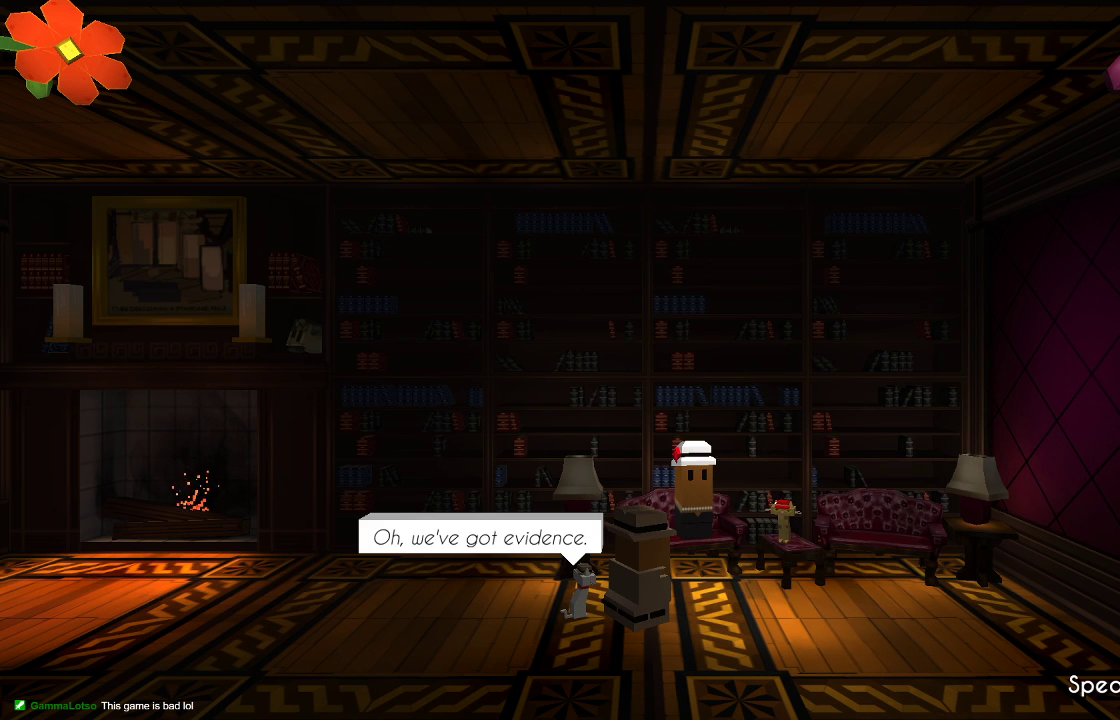
{"buttons": [], "left_stick": "center", "right_stick": "center", "events": []}
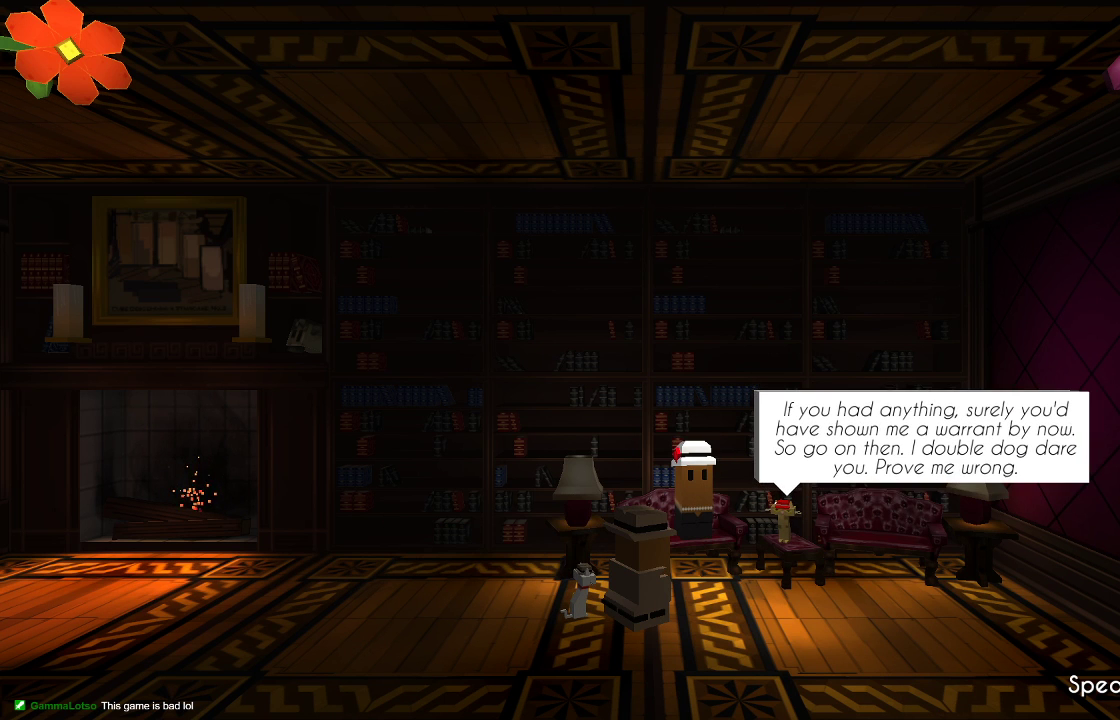
{"buttons": [], "left_stick": "center", "right_stick": "center", "events": []}
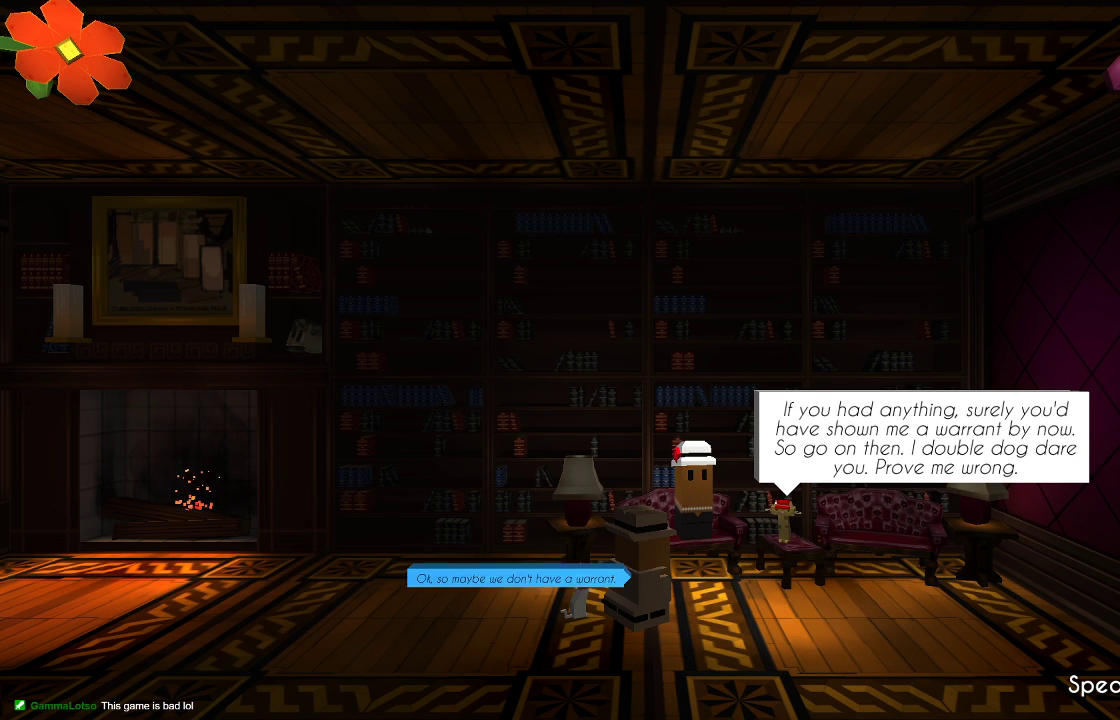
{"buttons": [], "left_stick": "center", "right_stick": "center", "events": []}
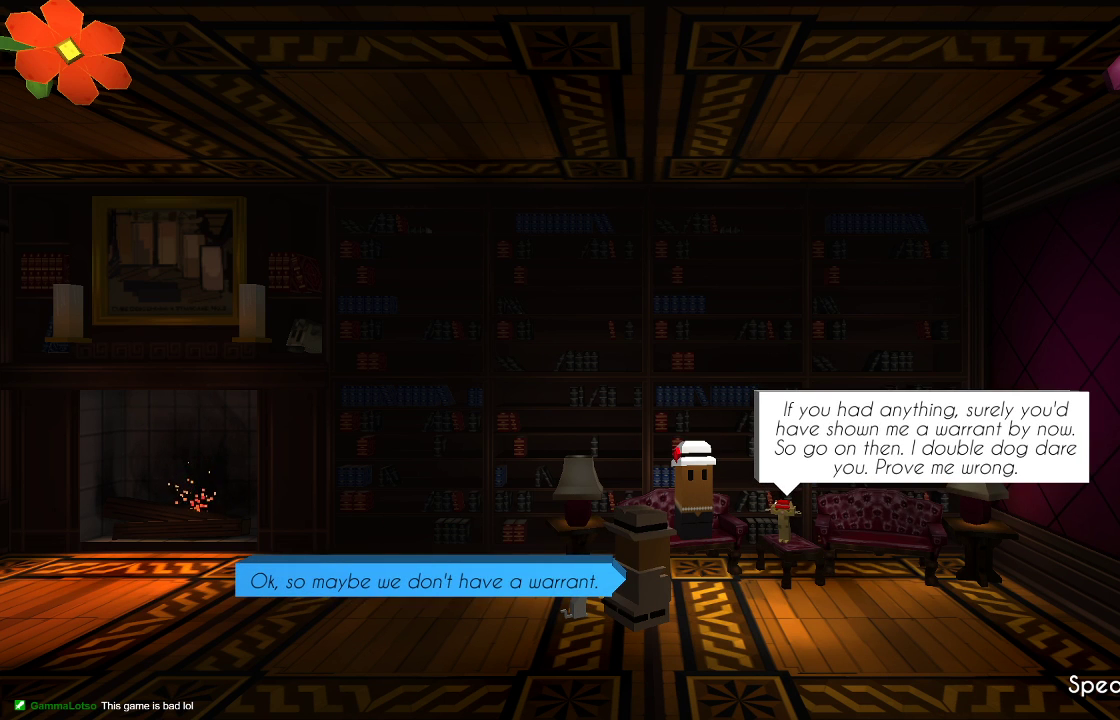
{"buttons": [], "left_stick": "center", "right_stick": "center", "events": []}
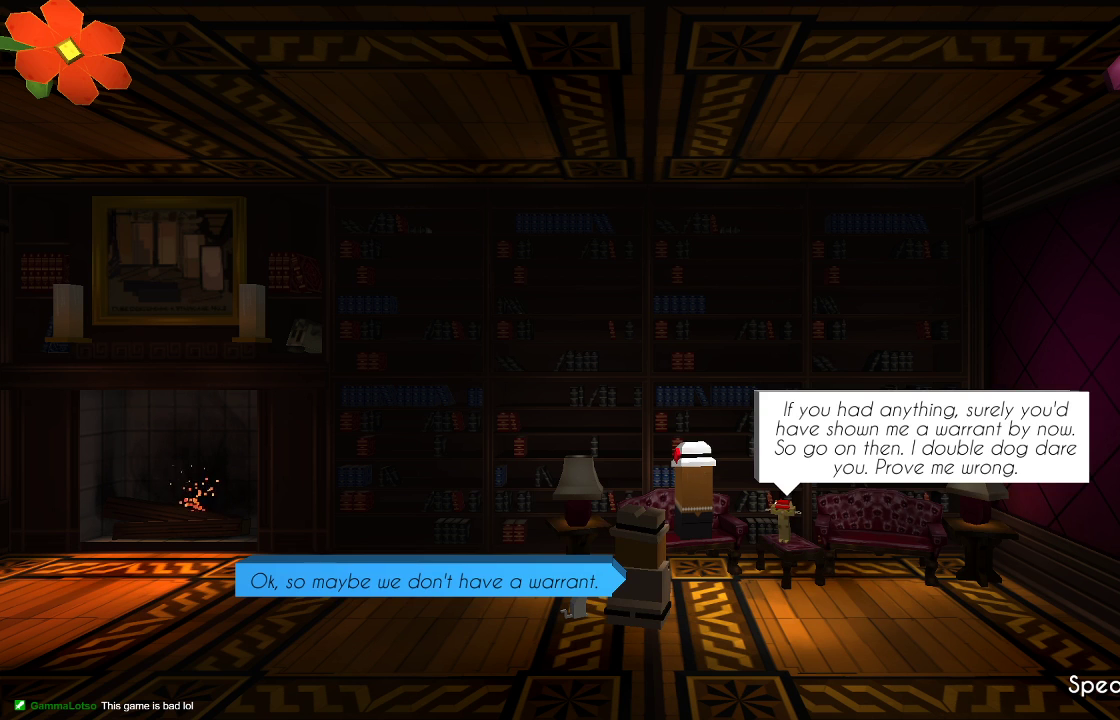
{"buttons": ["CROSS"], "left_stick": "center", "right_stick": "center", "events": [[500, "CROSS", "down"]]}
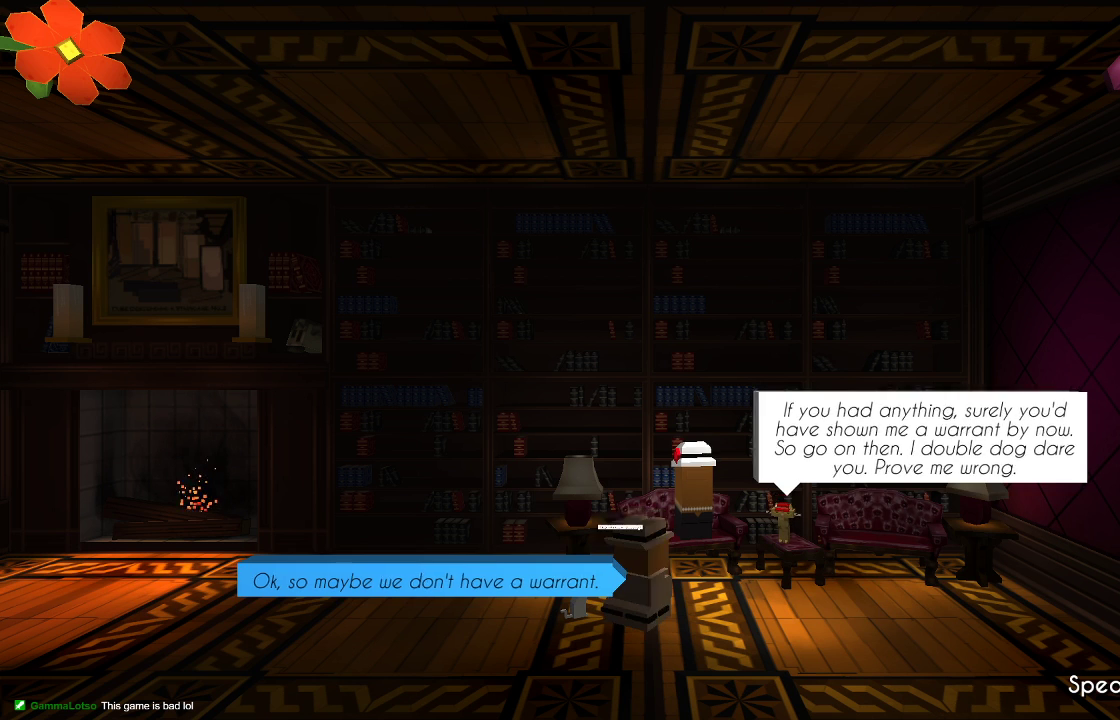
{"buttons": [], "left_stick": "center", "right_stick": "center", "events": [[133, "CROSS", "up"]]}
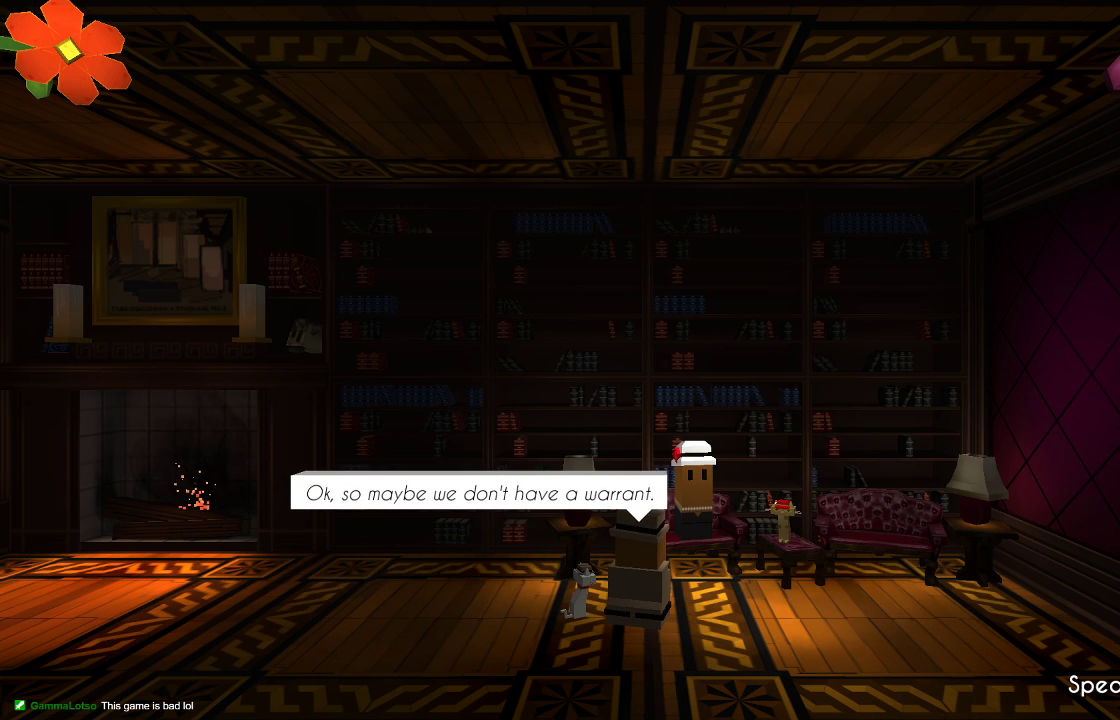
{"buttons": [], "left_stick": "center", "right_stick": "center", "events": []}
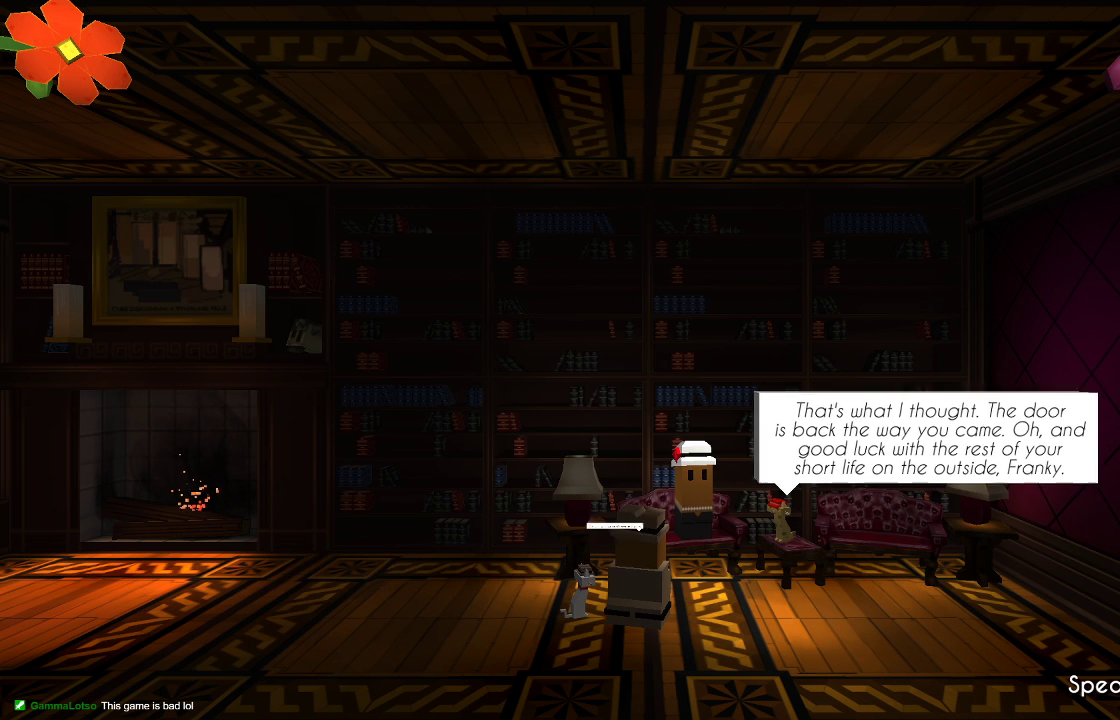
{"buttons": ["CROSS"], "left_stick": "center", "right_stick": "center", "events": [[467, "CROSS", "down"]]}
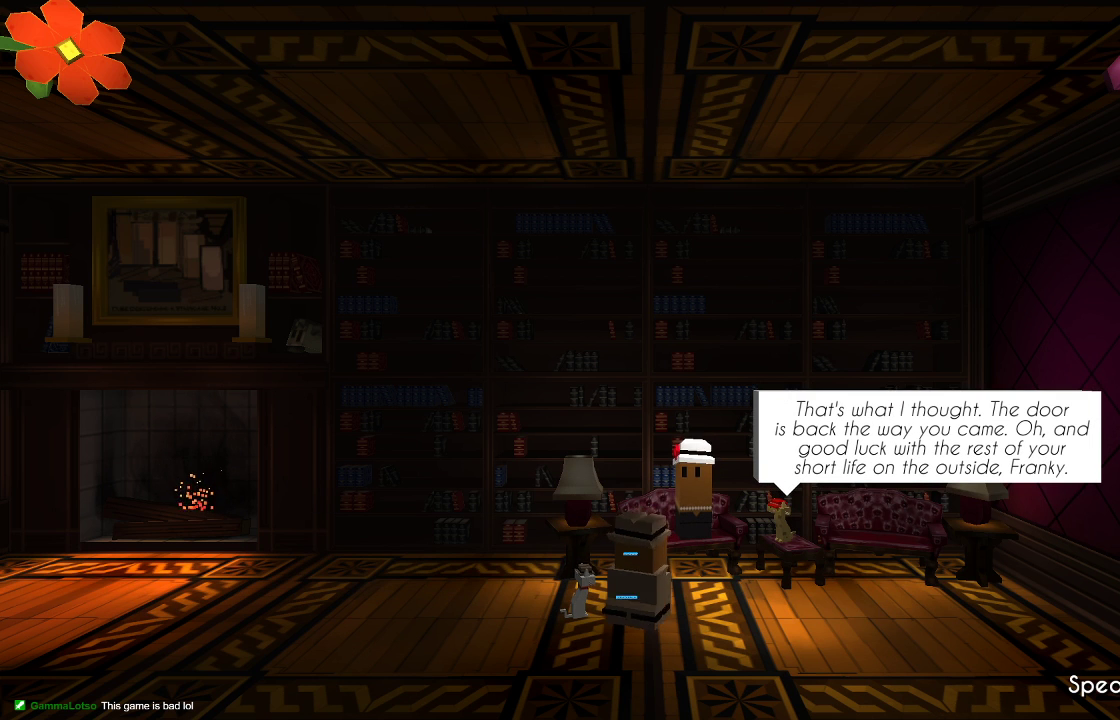
{"buttons": [], "left_stick": "center", "right_stick": "center", "events": [[67, "CROSS", "up"]]}
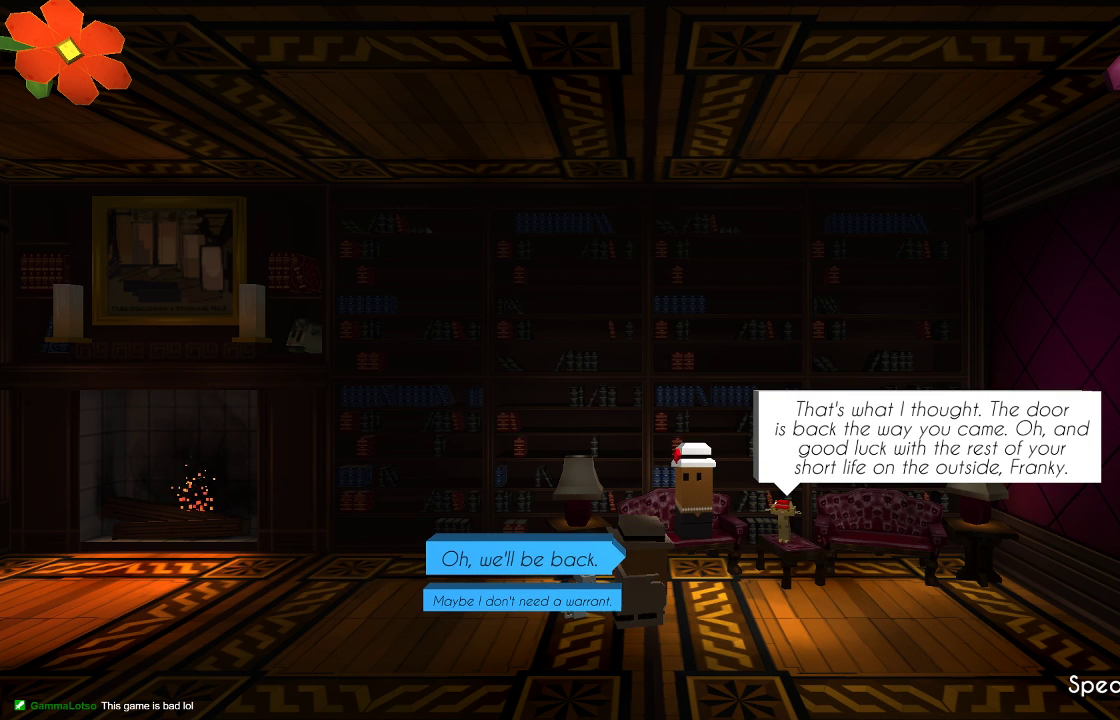
{"buttons": [], "left_stick": "center", "right_stick": "center", "events": [[300, "left_stick", "down"], [467, "left_stick", "center"]]}
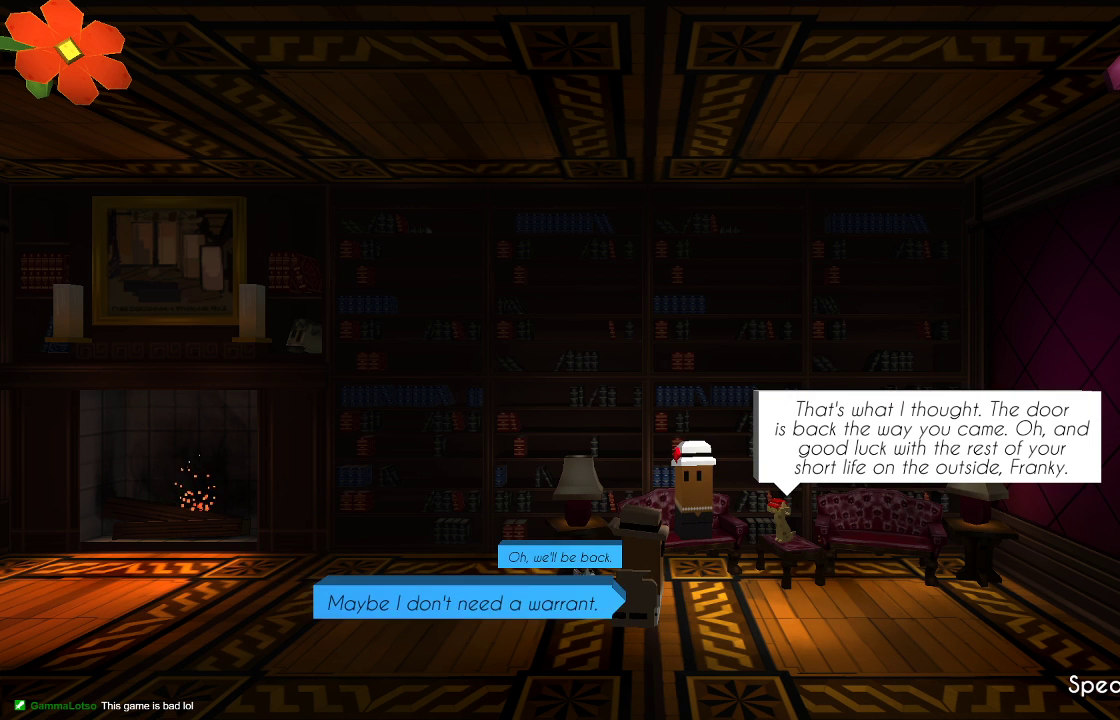
{"buttons": [], "left_stick": "center", "right_stick": "center", "events": [[33, "CROSS", "down"], [167, "CROSS", "up"]]}
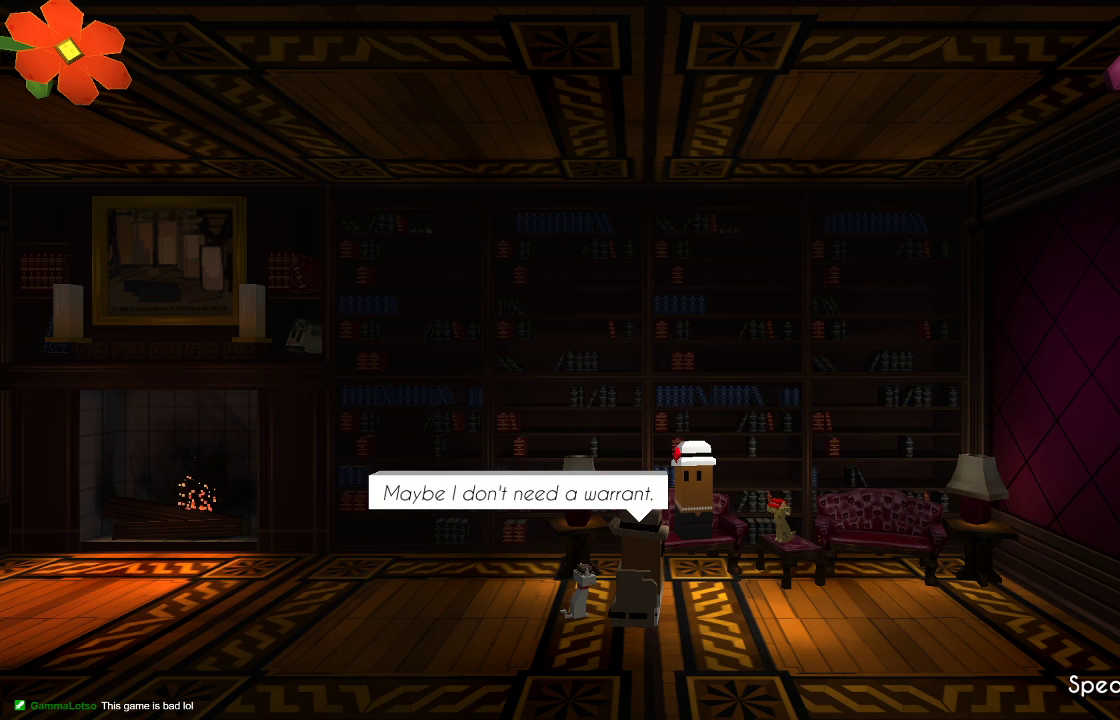
{"buttons": [], "left_stick": "center", "right_stick": "center", "events": [[167, "CROSS", "down"], [333, "CROSS", "up"]]}